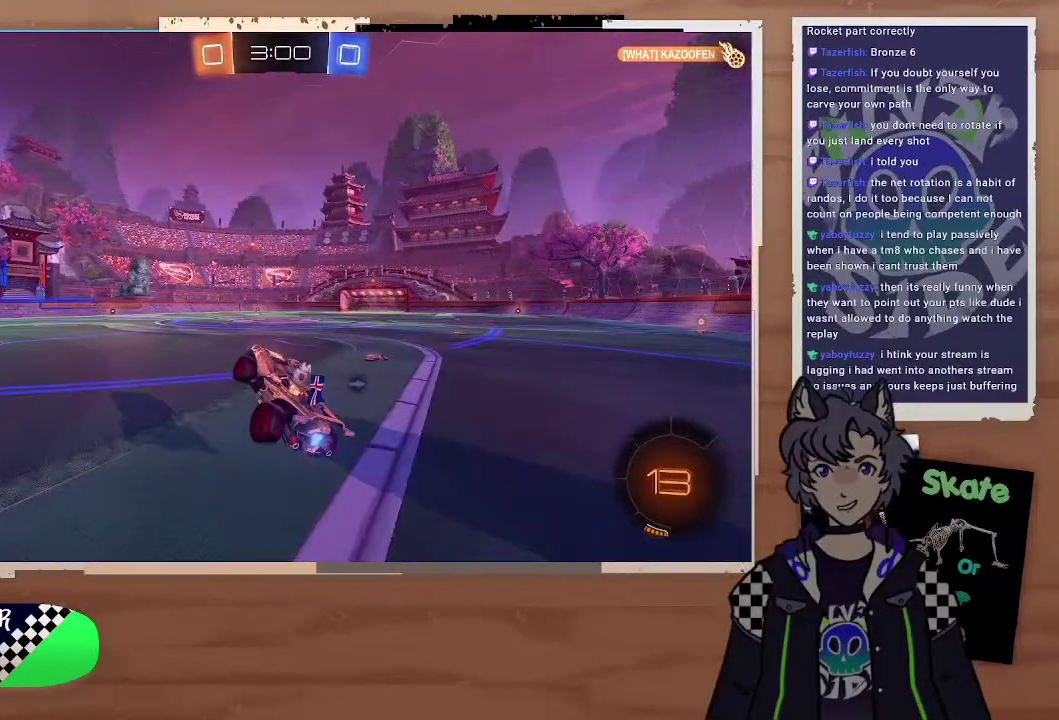
Gameplay with a controller (PlayStation layout); each line is a JSON object with the inputs held at the frame after it. "events" lists button and stick changes between this image and that frame as [ms after this image, input, new state], when the widget could be followed in between. Not read: L1.
{"buttons": ["R2"], "left_stick": "right", "right_stick": "center", "events": [[100, "left_stick", "right"], [200, "left_stick", "left"], [300, "TRIANGLE", "down"], [300, "left_stick", "up-left"], [400, "TRIANGLE", "up"], [400, "left_stick", "right"]]}
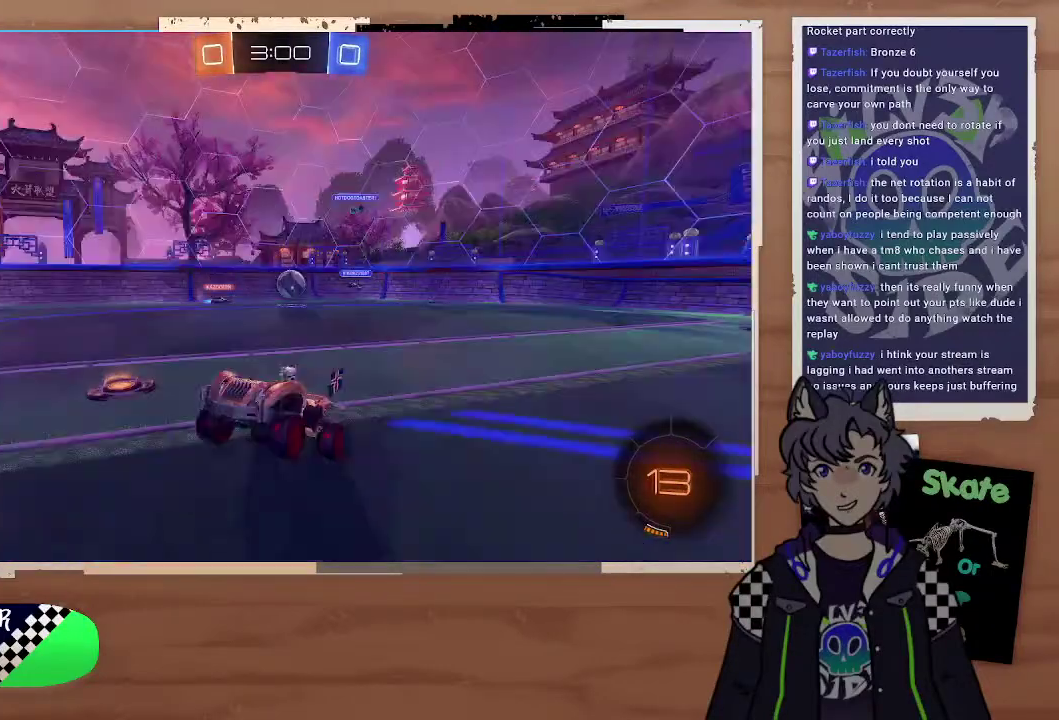
{"buttons": ["R2"], "left_stick": "left", "right_stick": "center", "events": [[100, "left_stick", "center"], [200, "left_stick", "right"], [300, "left_stick", "center"], [400, "left_stick", "left"]]}
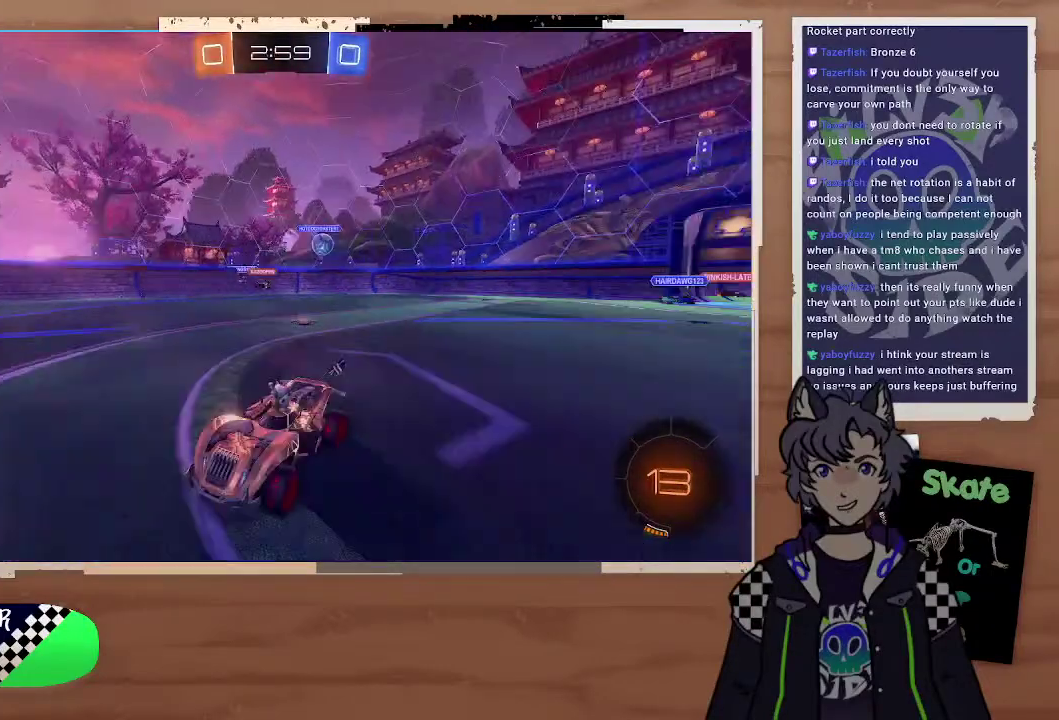
{"buttons": ["R2"], "left_stick": "left", "right_stick": "center"}
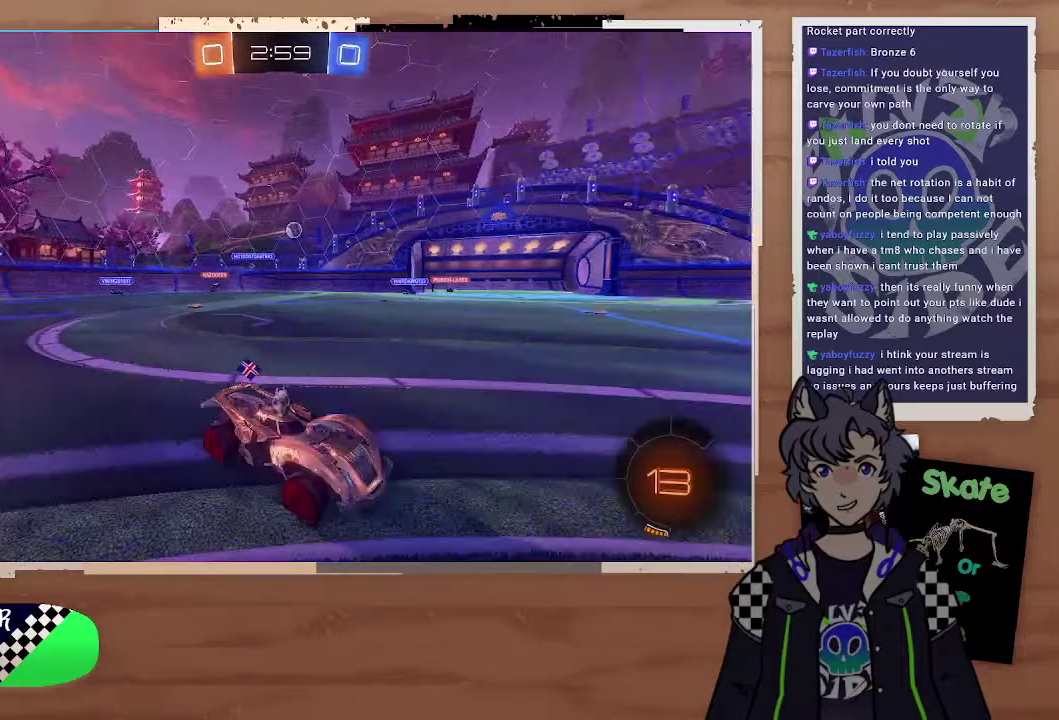
{"buttons": ["R2"], "left_stick": "left", "right_stick": "center", "events": [[400, "left_stick", "center"], [500, "left_stick", "left"]]}
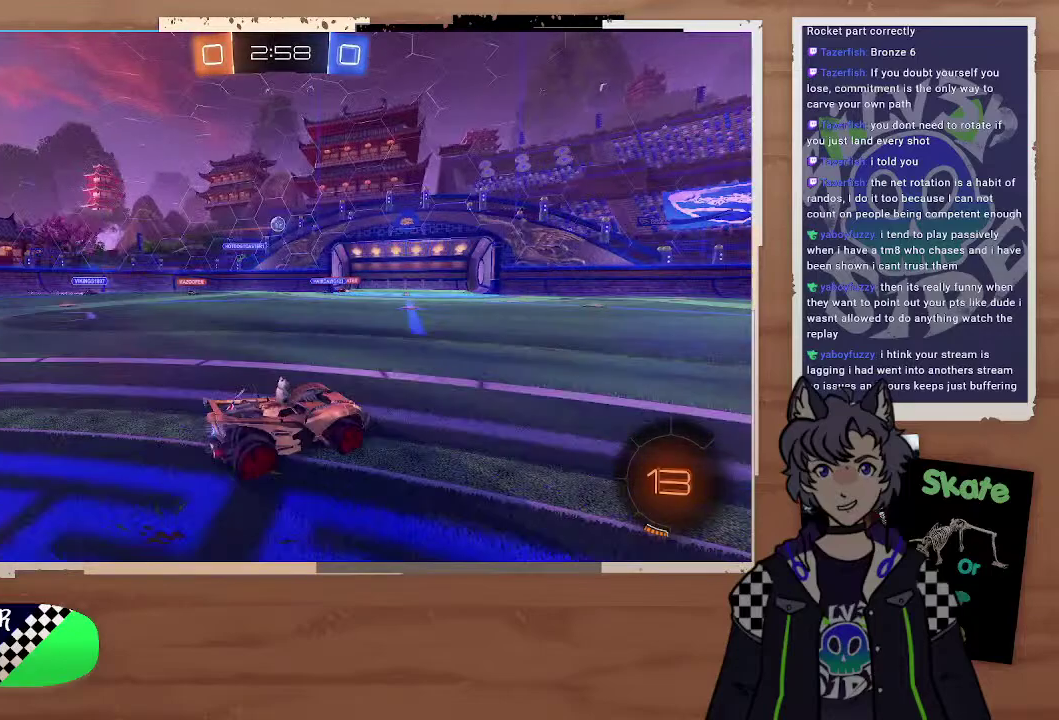
{"buttons": ["R2"], "left_stick": "center", "right_stick": "center", "events": [[100, "left_stick", "up-left"], [200, "left_stick", "right"], [300, "left_stick", "left"], [400, "R2", "up"], [500, "R2", "down"], [500, "left_stick", "center"]]}
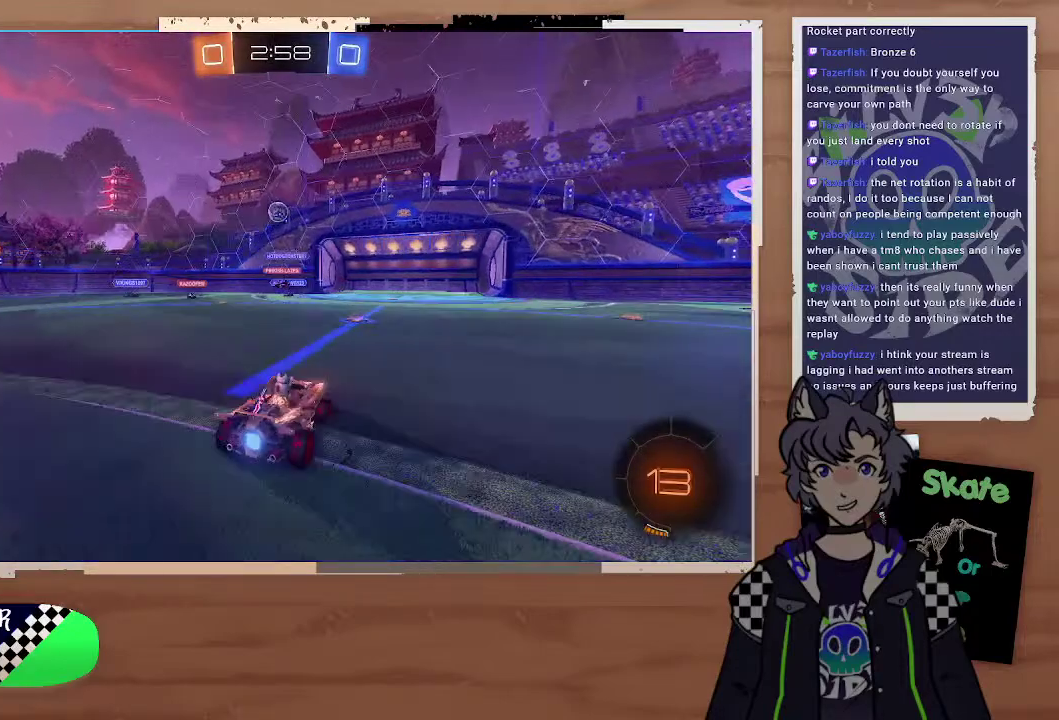
{"buttons": ["CIRCLE"], "left_stick": "center", "right_stick": "center", "events": [[100, "left_stick", "left"], [200, "R2", "up"], [200, "left_stick", "down"], [300, "CIRCLE", "down"], [300, "CROSS", "down"], [300, "L3", "down"], [400, "L3", "up"], [500, "CROSS", "up"], [500, "left_stick", "center"]]}
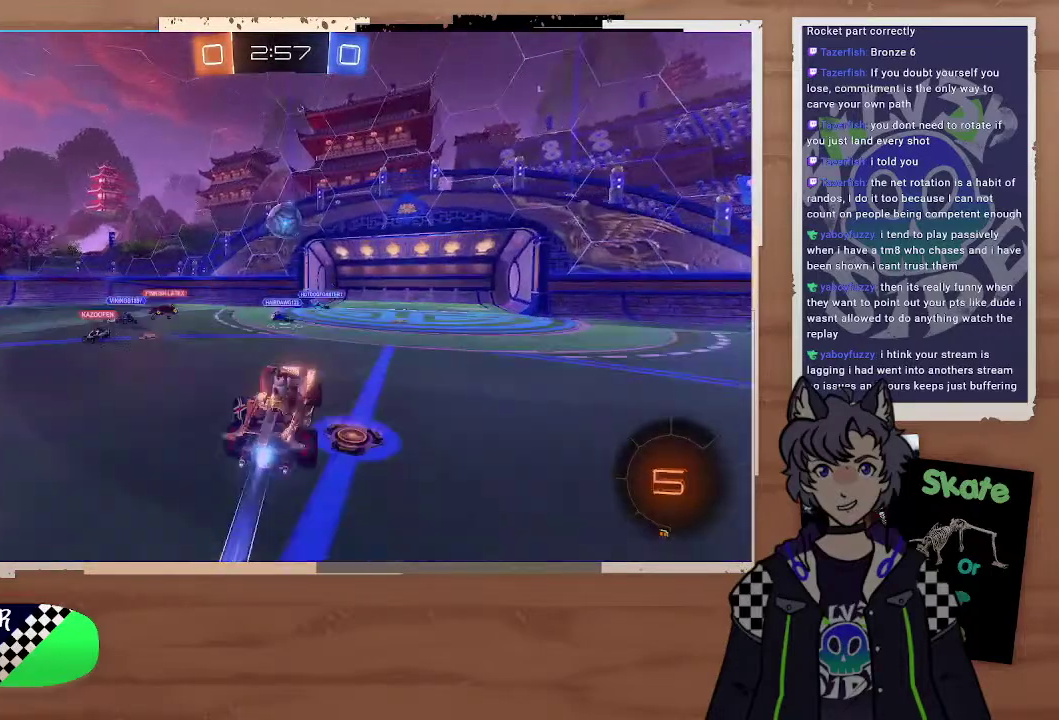
{"buttons": [], "left_stick": "center", "right_stick": "center", "events": [[300, "left_stick", "up-right"], [400, "CROSS", "down"], [400, "L3", "down"], [500, "CIRCLE", "up"], [500, "CROSS", "up"], [500, "L3", "up"], [500, "left_stick", "center"]]}
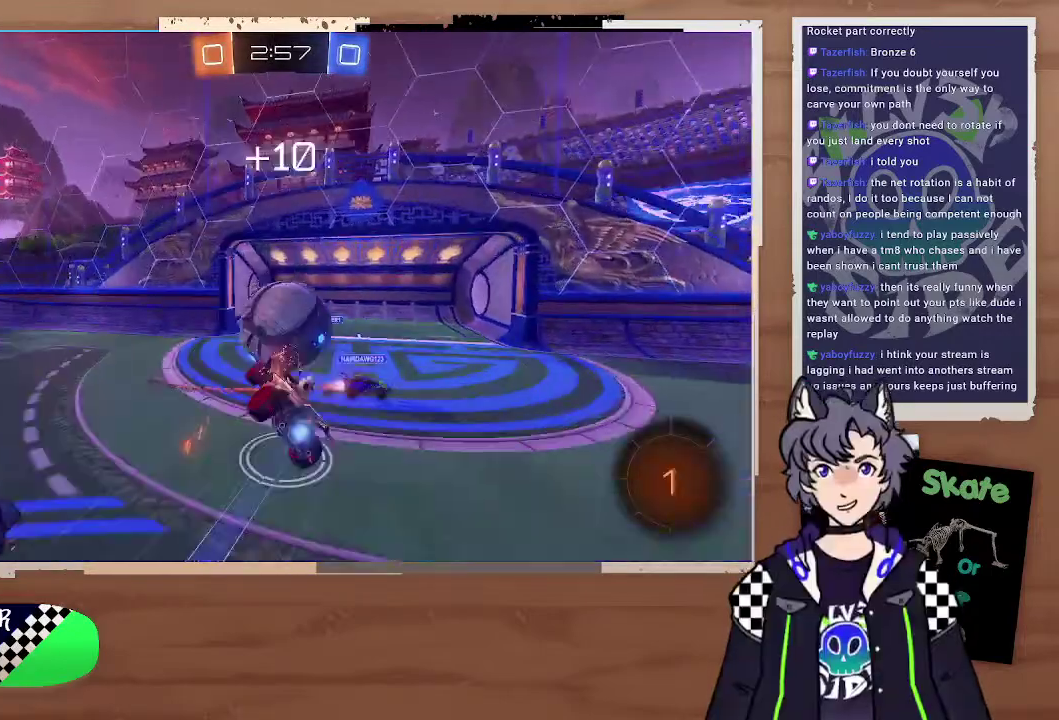
{"buttons": [], "left_stick": "center", "right_stick": "center", "events": []}
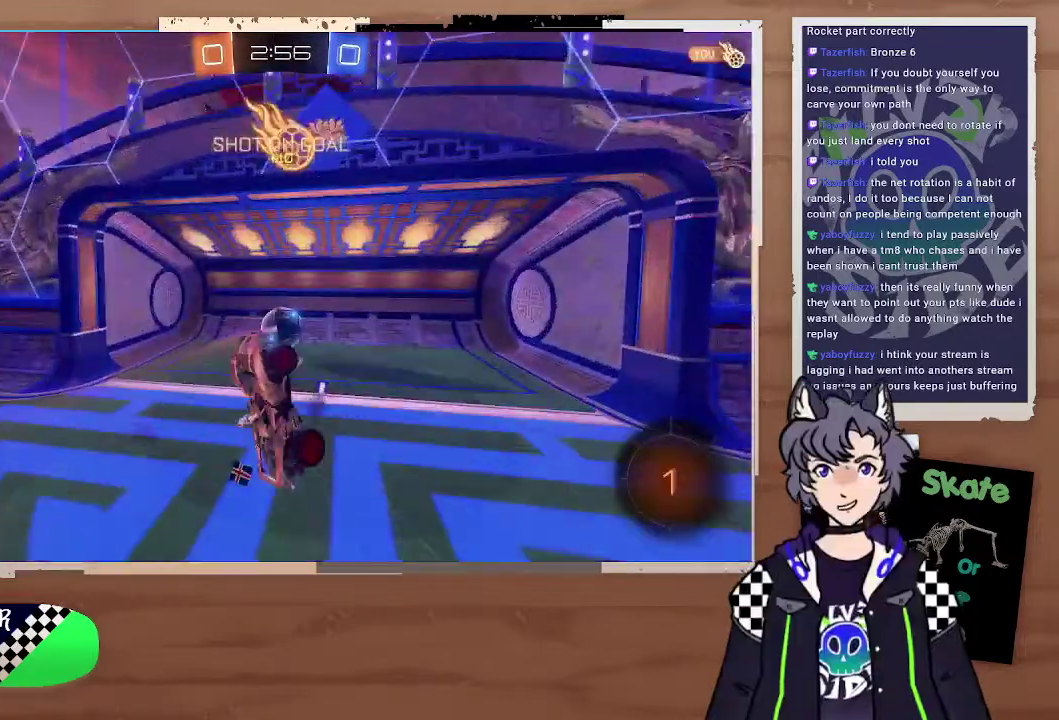
{"buttons": [], "left_stick": "center", "right_stick": "center", "events": []}
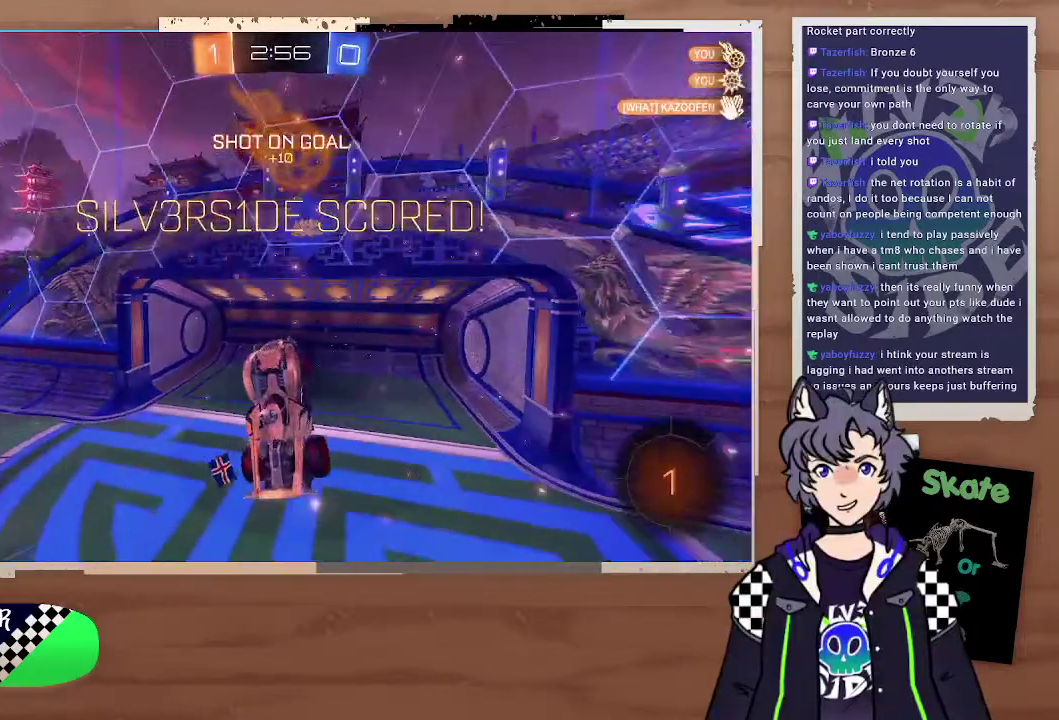
{"buttons": [], "left_stick": "center", "right_stick": "center", "events": [[100, "DPAD_LEFT", "down"], [200, "DPAD_LEFT", "up"]]}
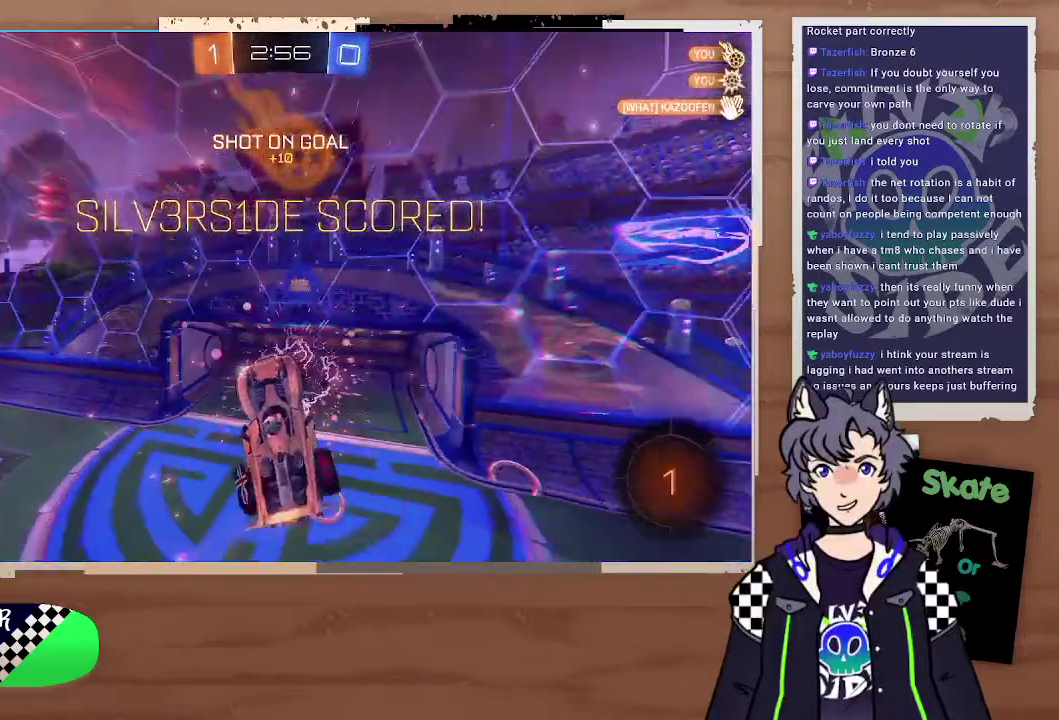
{"buttons": [], "left_stick": "center", "right_stick": "center", "events": []}
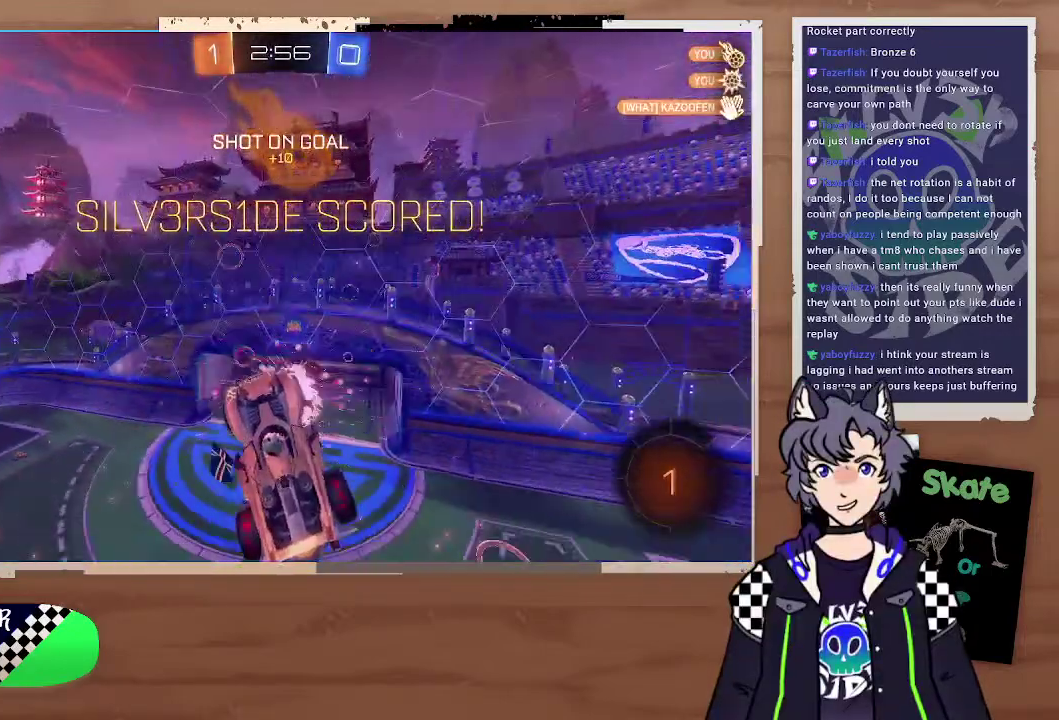
{"buttons": [], "left_stick": "center", "right_stick": "center"}
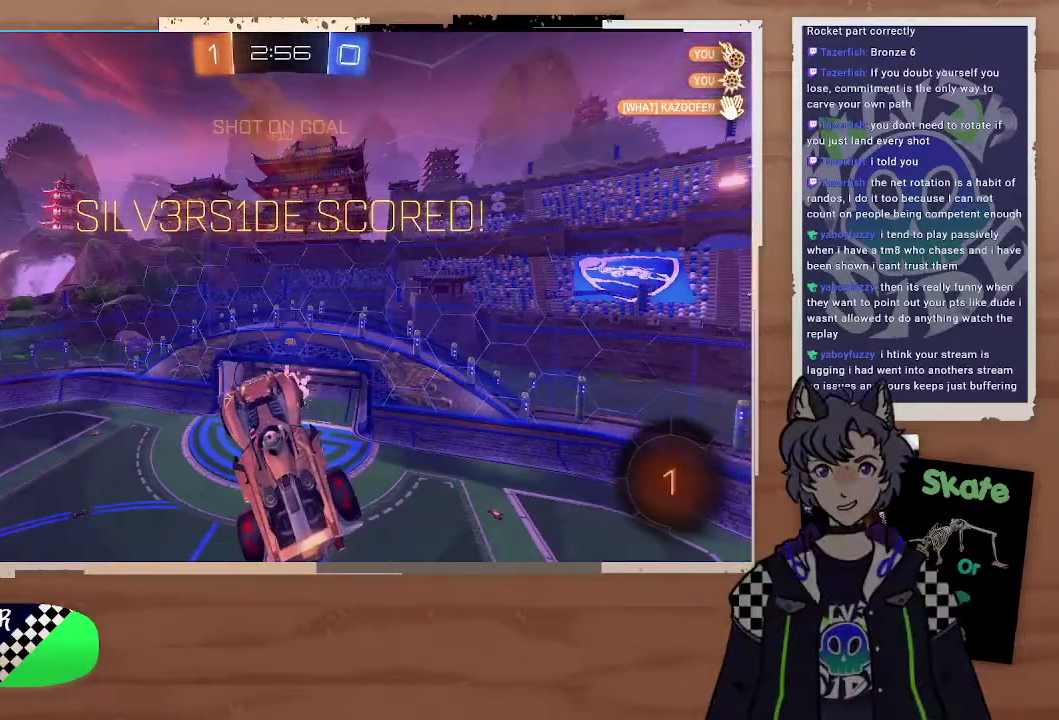
{"buttons": [], "left_stick": "center", "right_stick": "center"}
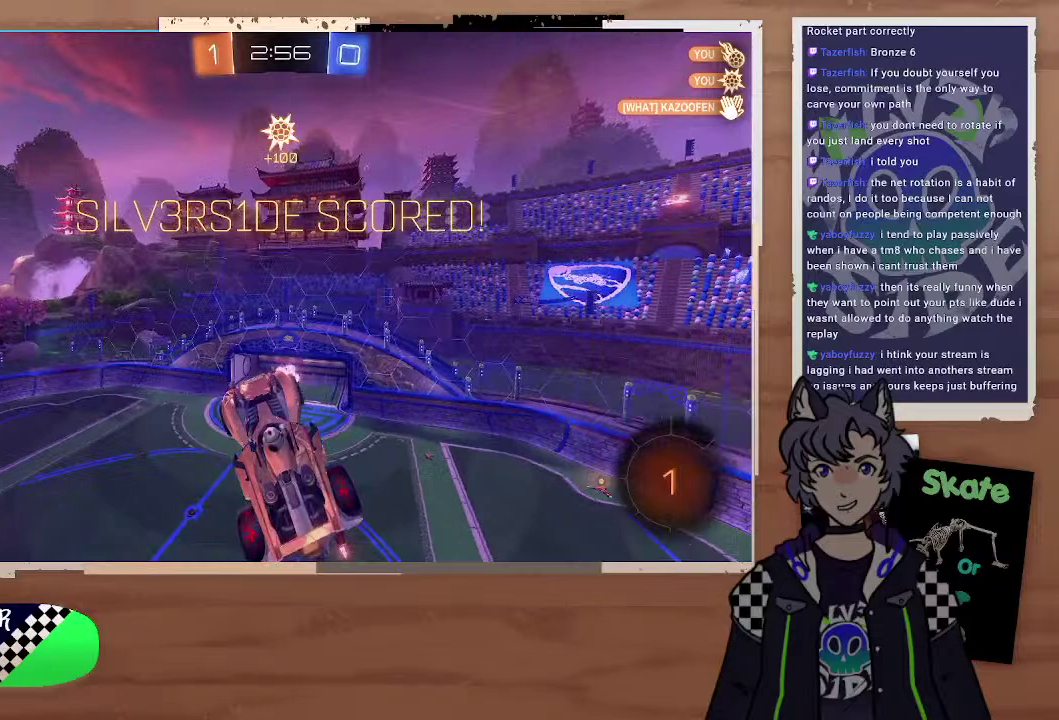
{"buttons": [], "left_stick": "center", "right_stick": "center", "events": []}
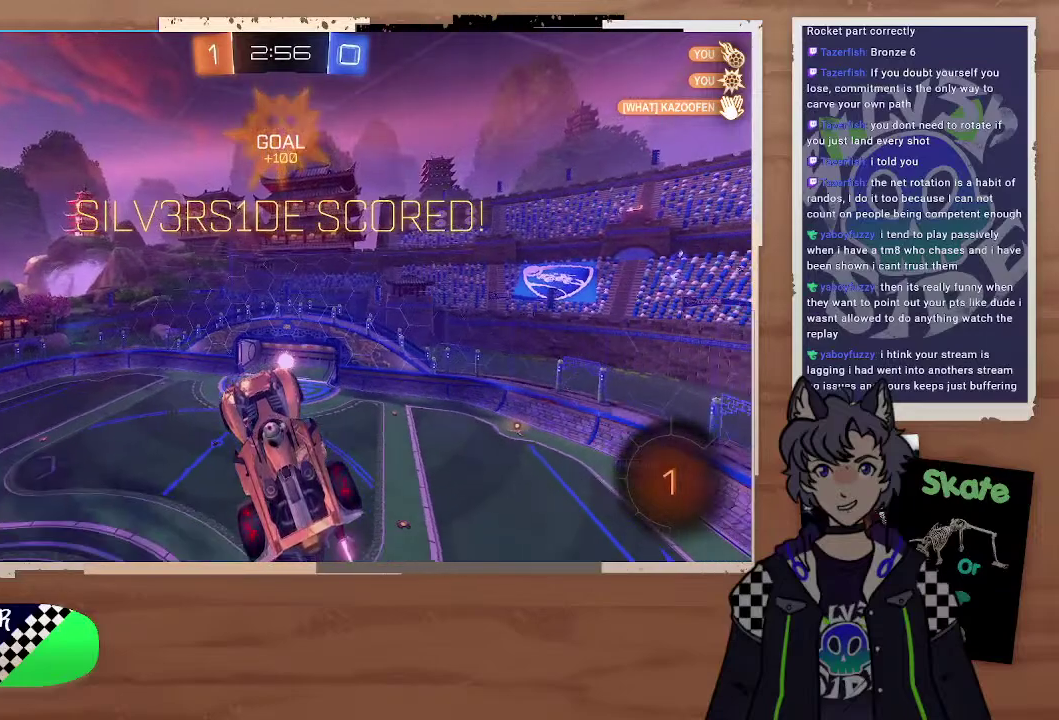
{"buttons": [], "left_stick": "center", "right_stick": "center", "events": []}
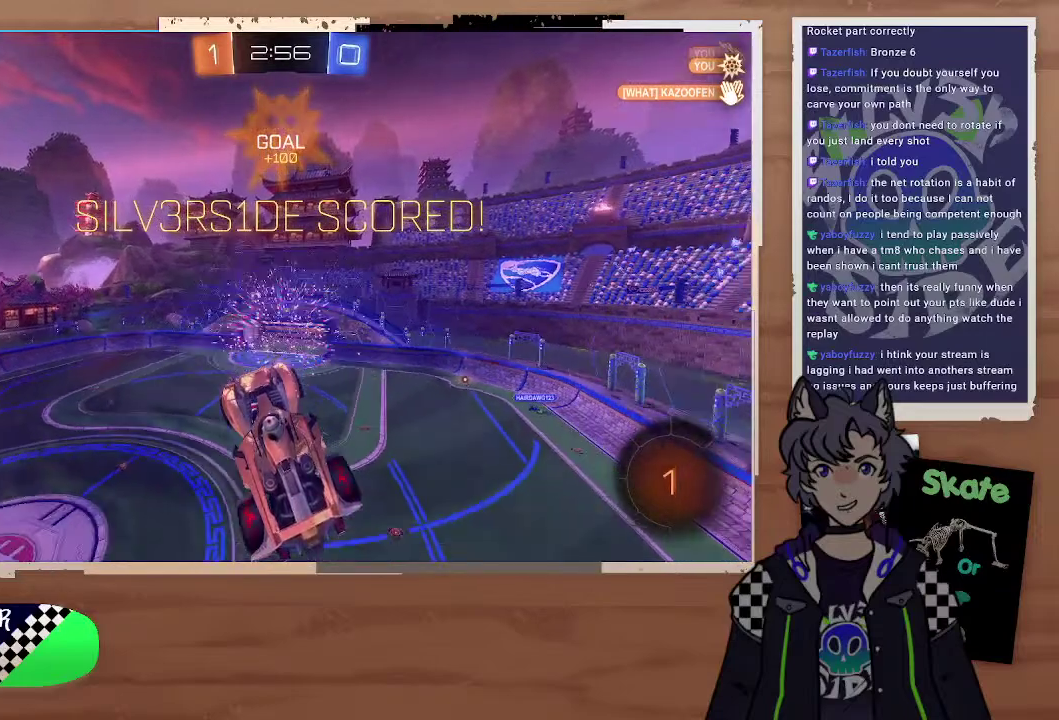
{"buttons": [], "left_stick": "center", "right_stick": "center", "events": []}
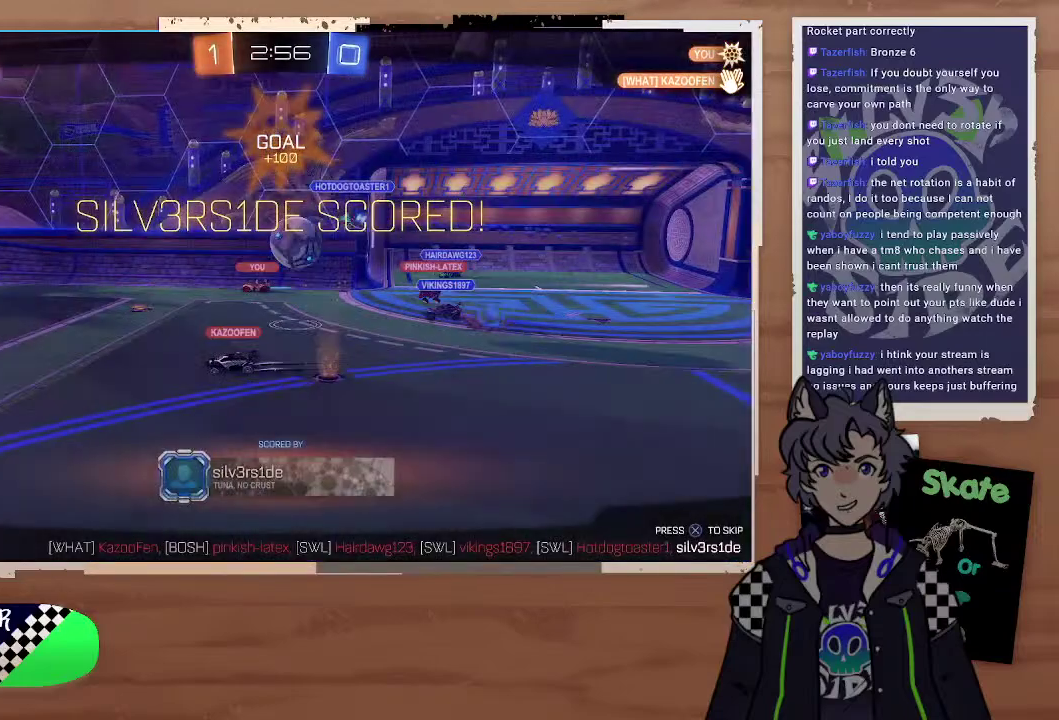
{"buttons": [], "left_stick": "center", "right_stick": "center", "events": [[300, "CROSS", "down"], [500, "CROSS", "up"]]}
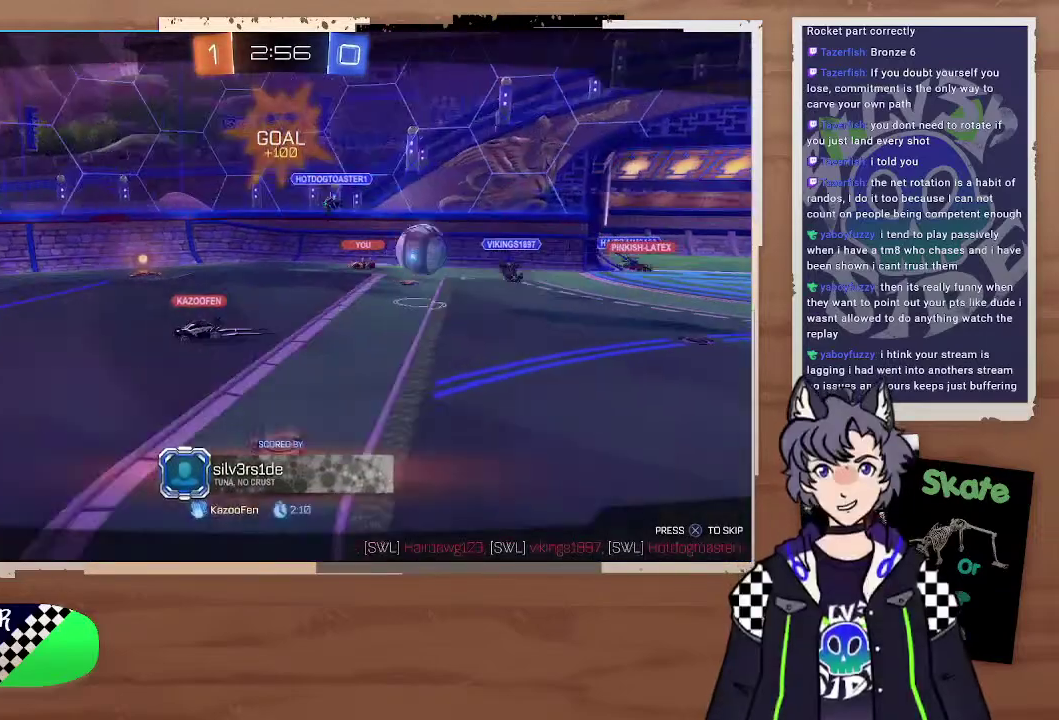
{"buttons": [], "left_stick": "center", "right_stick": "center", "events": []}
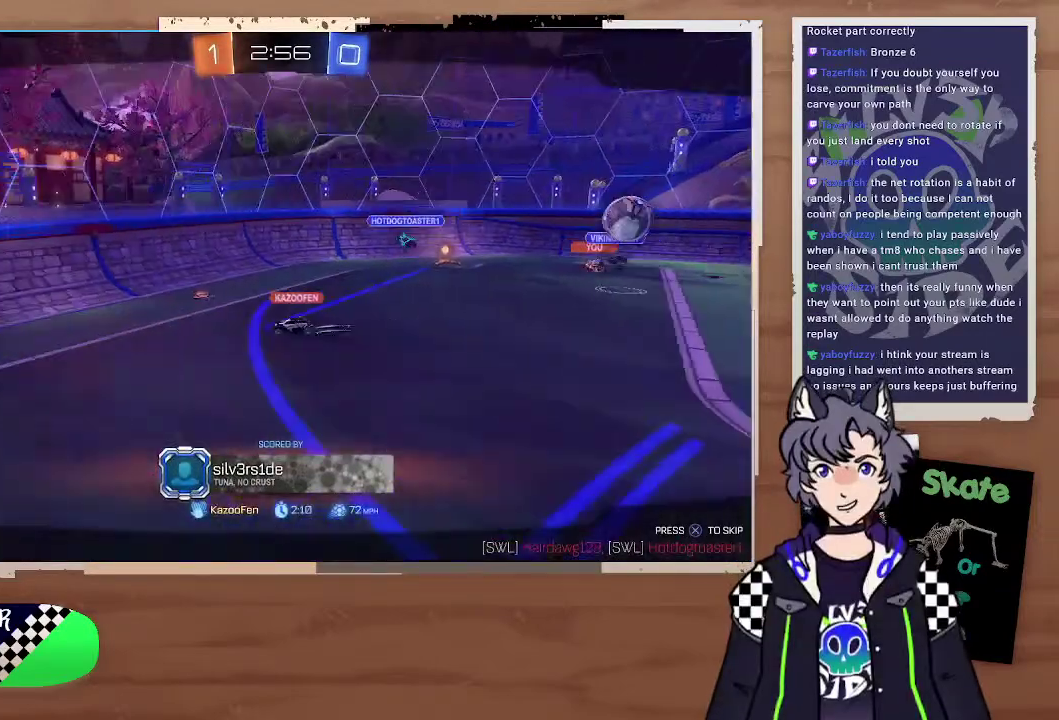
{"buttons": [], "left_stick": "center", "right_stick": "center", "events": []}
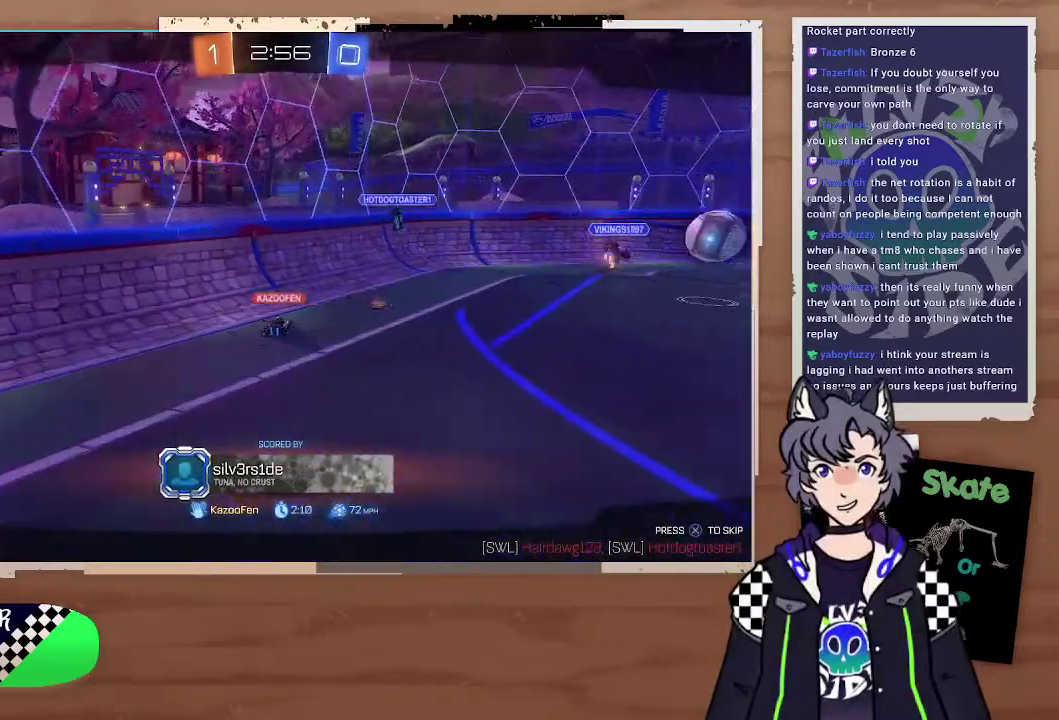
{"buttons": [], "left_stick": "center", "right_stick": "right", "events": [[100, "right_stick", "right"]]}
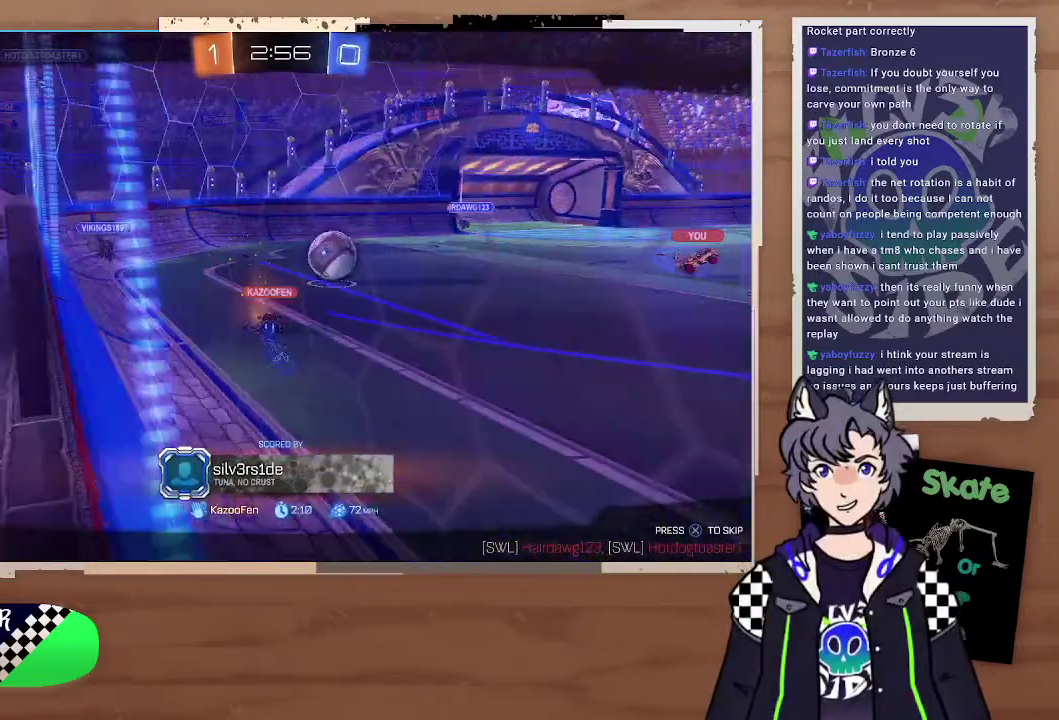
{"buttons": [], "left_stick": "center", "right_stick": "right", "events": []}
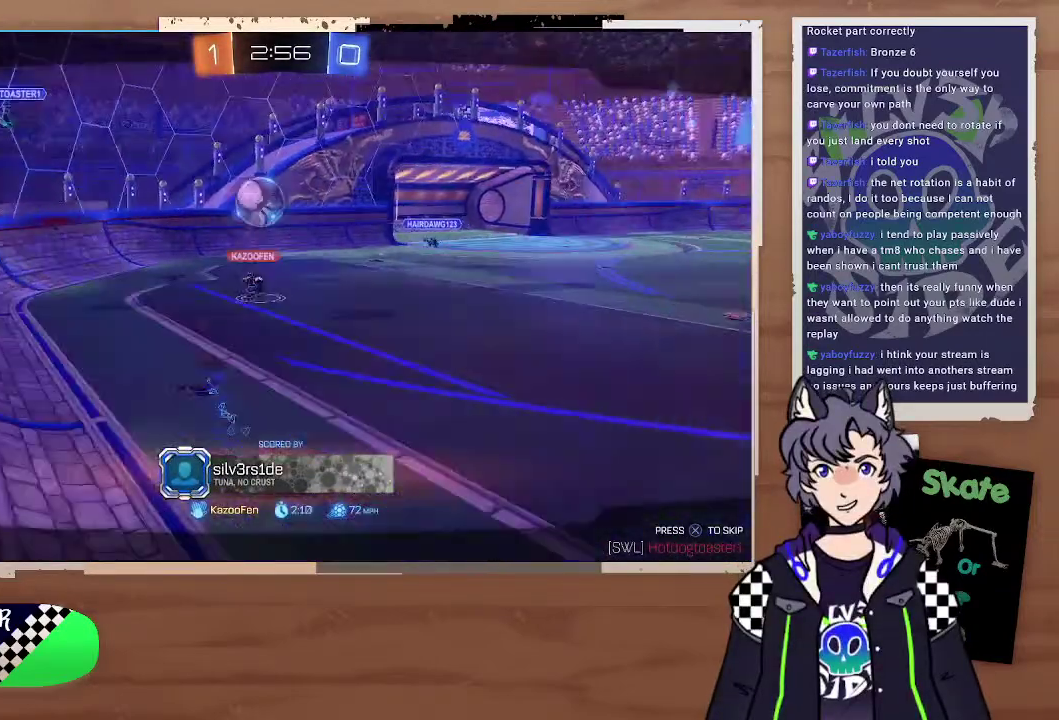
{"buttons": [], "left_stick": "center", "right_stick": "center", "events": [[100, "right_stick", "down-right"], [200, "right_stick", "center"]]}